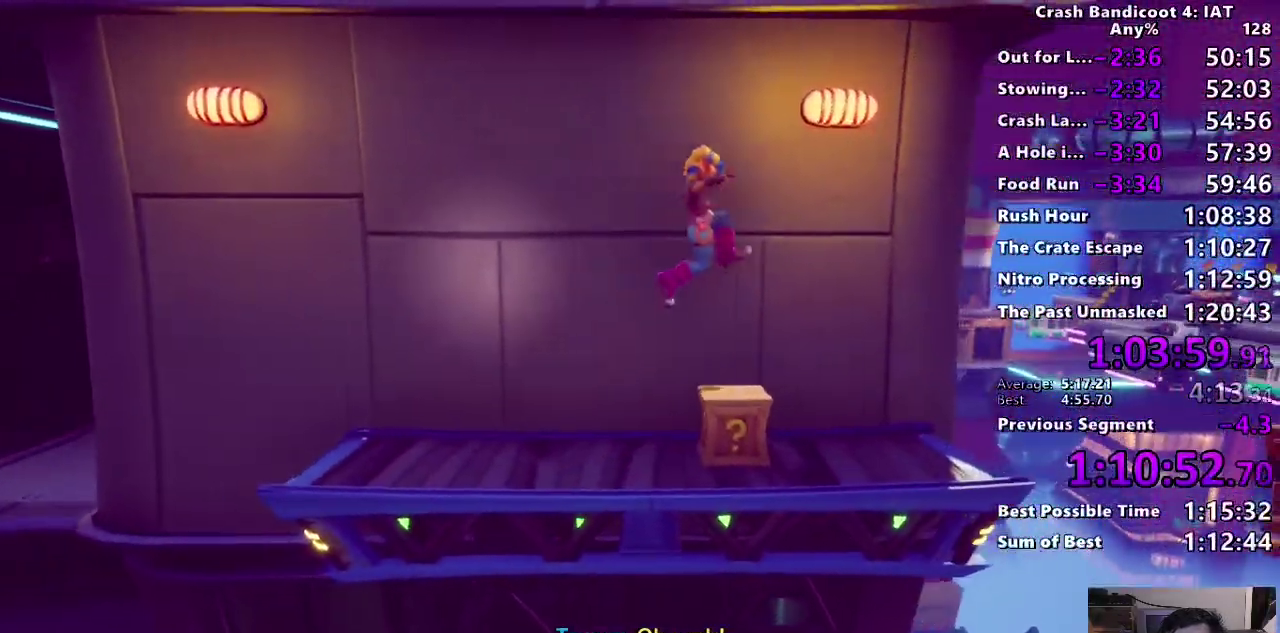
Gameplay with a controller (PlayStation layout); each line is a JSON object with the inputs held at the frame after it. "events" lists button and stick changes between this image and that frame as [ms after this image, input, new state], when the widget could be followed in between.
{"buttons": [], "left_stick": "right", "right_stick": "center", "events": [[100, "TRIANGLE", "up"], [183, "TRIANGLE", "down"], [267, "TRIANGLE", "up"]]}
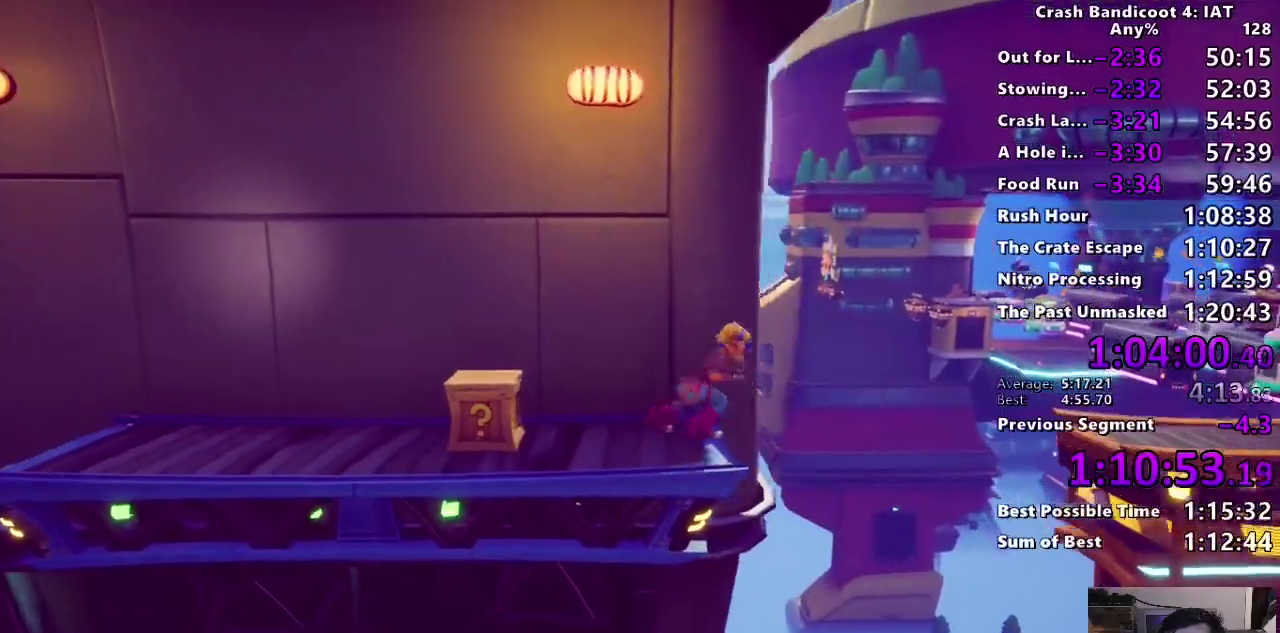
{"buttons": ["TRIANGLE"], "left_stick": "right", "right_stick": "center", "events": [[117, "CROSS", "down"], [350, "CROSS", "up"], [467, "TRIANGLE", "down"]]}
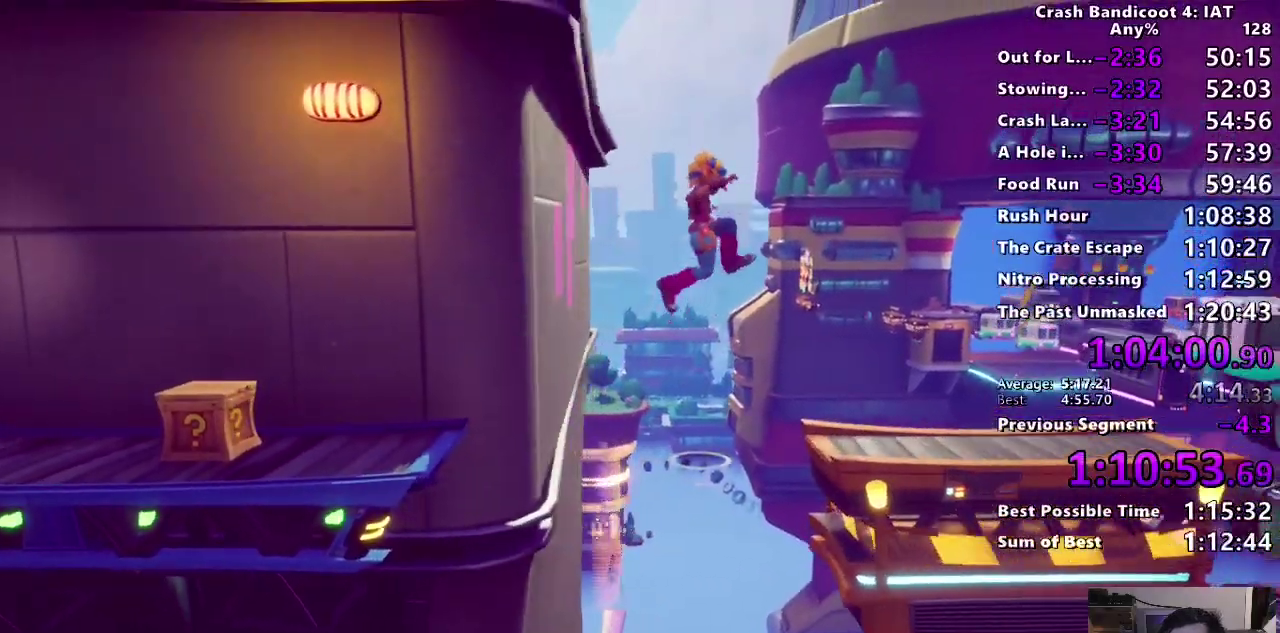
{"buttons": [], "left_stick": "right", "right_stick": "center", "events": [[83, "TRIANGLE", "up"], [417, "left_stick", "left"], [483, "left_stick", "right"]]}
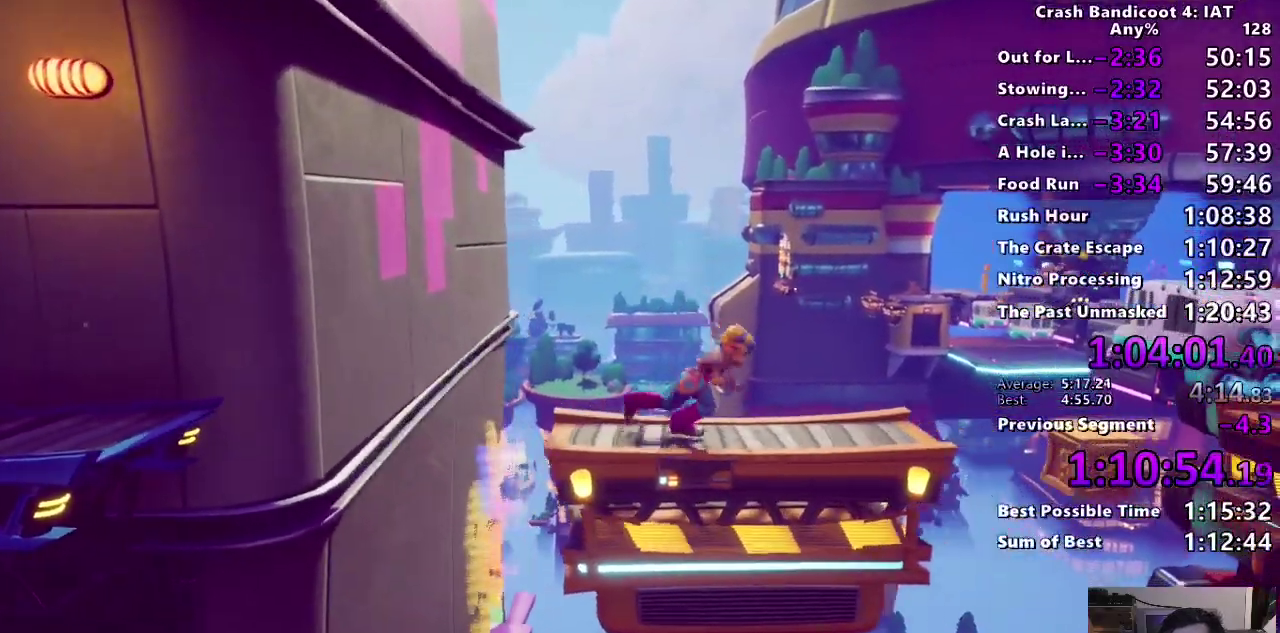
{"buttons": [], "left_stick": "right", "right_stick": "center", "events": []}
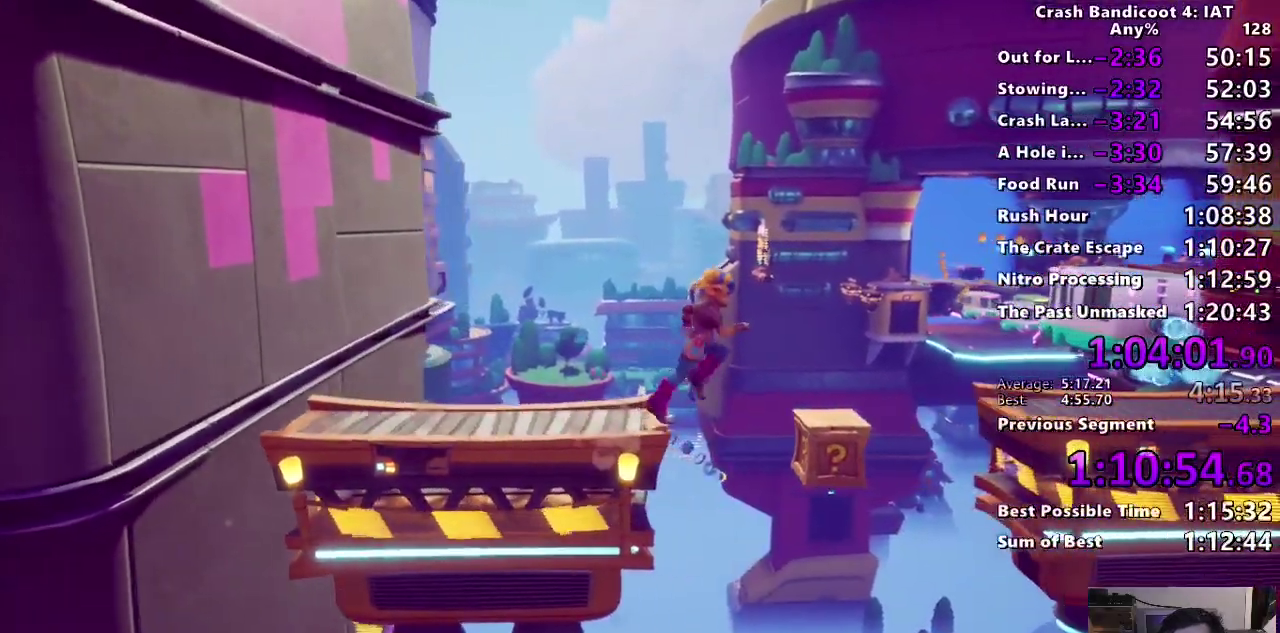
{"buttons": ["TRIANGLE"], "left_stick": "right", "right_stick": "center", "events": [[67, "CROSS", "down"], [317, "CROSS", "up"], [450, "TRIANGLE", "down"]]}
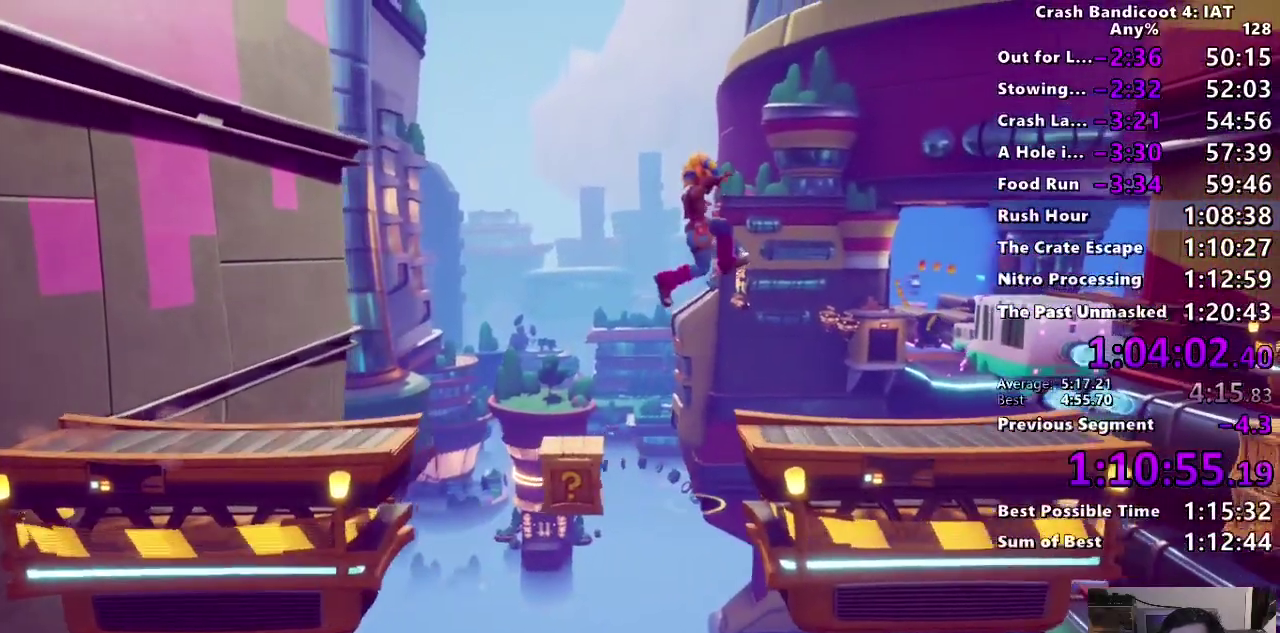
{"buttons": [], "left_stick": "right", "right_stick": "center", "events": [[50, "TRIANGLE", "up"], [133, "TRIANGLE", "down"], [233, "TRIANGLE", "up"]]}
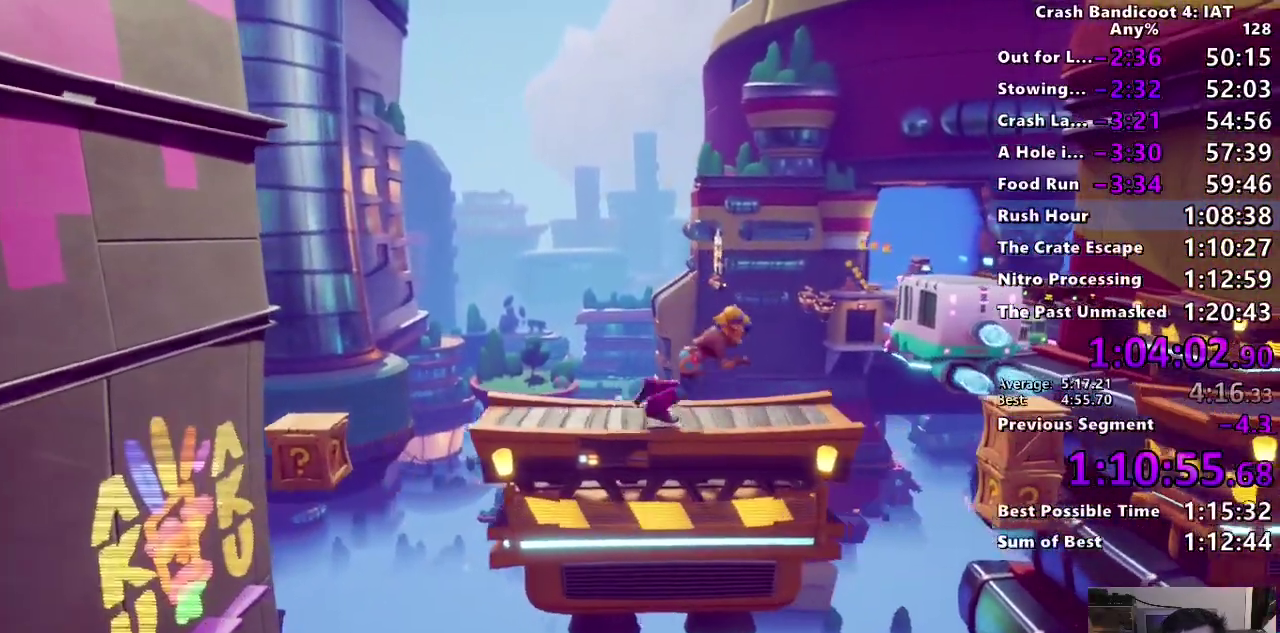
{"buttons": ["CROSS"], "left_stick": "right", "right_stick": "center", "events": [[417, "CROSS", "down"]]}
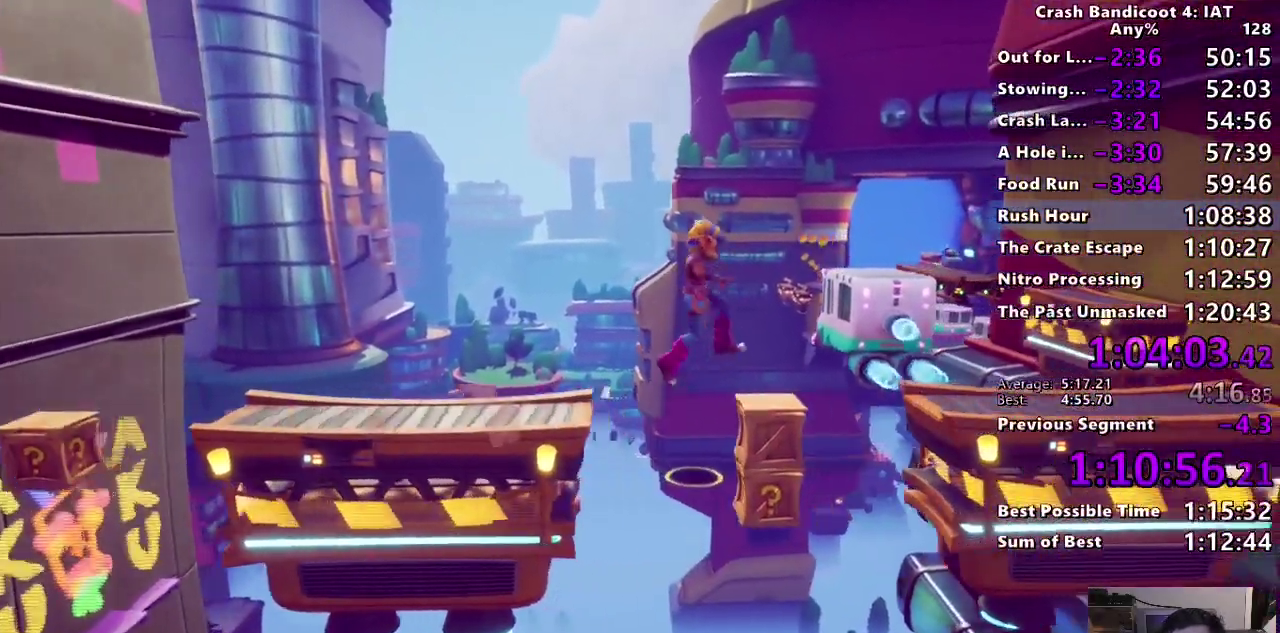
{"buttons": ["TRIANGLE"], "left_stick": "right", "right_stick": "center", "events": [[183, "CROSS", "up"], [283, "TRIANGLE", "down"], [367, "TRIANGLE", "up"], [433, "TRIANGLE", "down"]]}
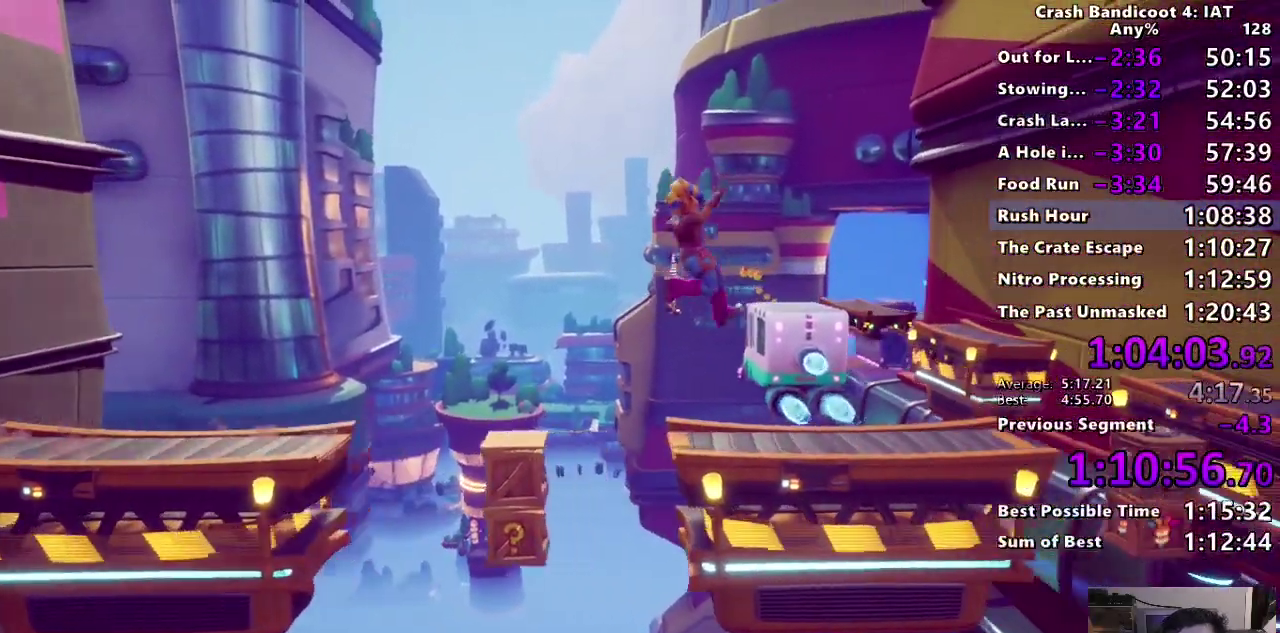
{"buttons": [], "left_stick": "right", "right_stick": "center", "events": [[33, "TRIANGLE", "up"]]}
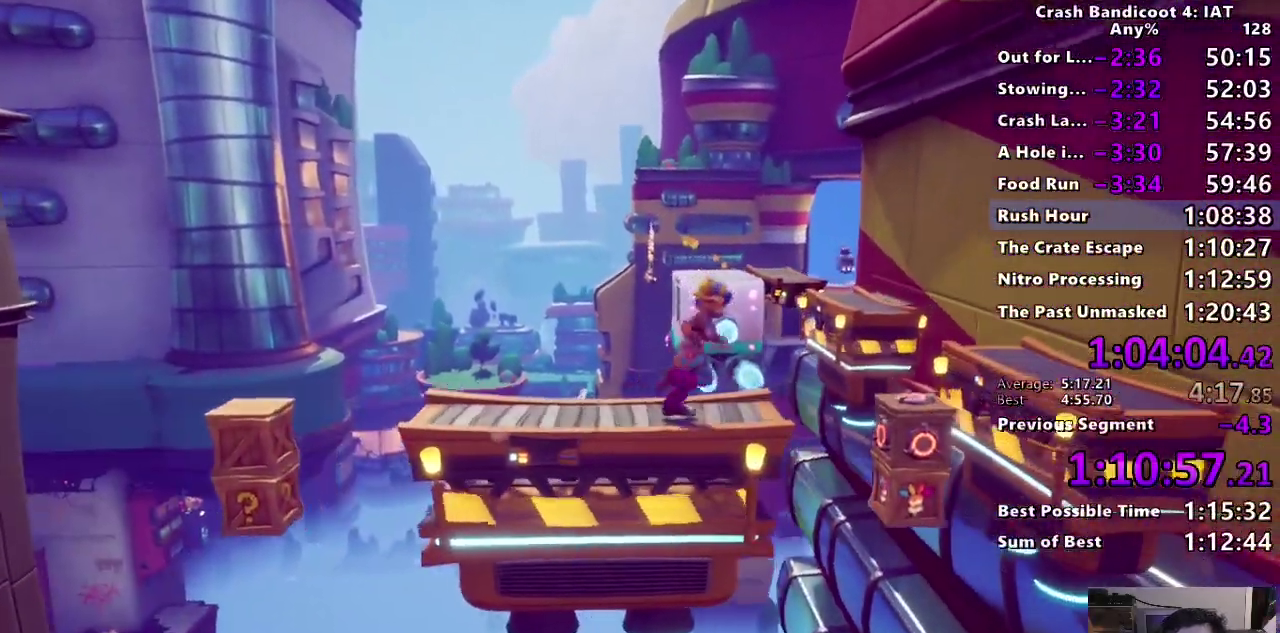
{"buttons": ["CROSS"], "left_stick": "right", "right_stick": "center", "events": [[83, "CROSS", "down"]]}
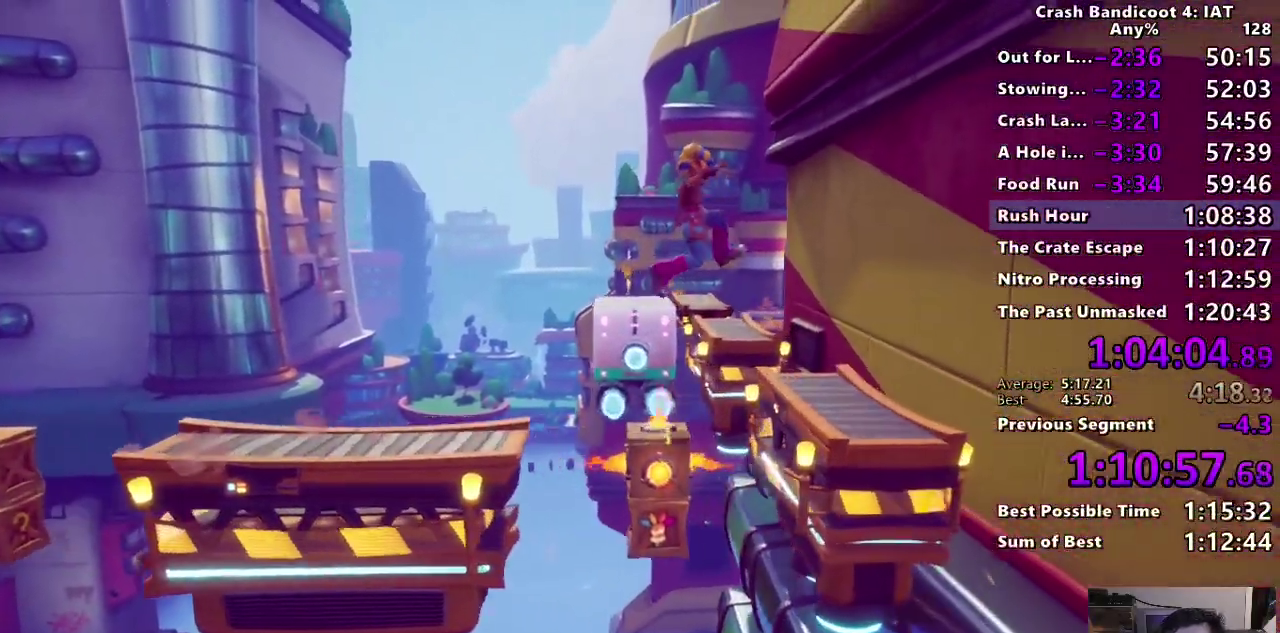
{"buttons": [], "left_stick": "up", "right_stick": "center", "events": [[83, "CROSS", "up"], [133, "left_stick", "up-right"], [317, "left_stick", "up"]]}
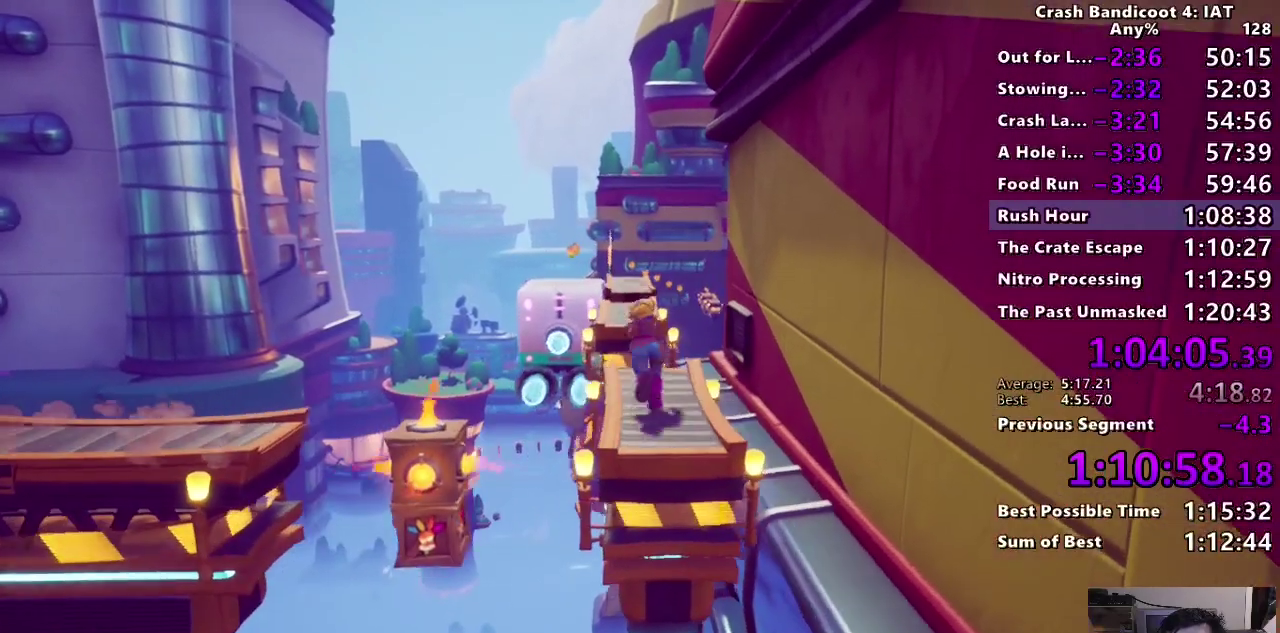
{"buttons": ["CROSS"], "left_stick": "up", "right_stick": "center", "events": [[467, "CROSS", "down"]]}
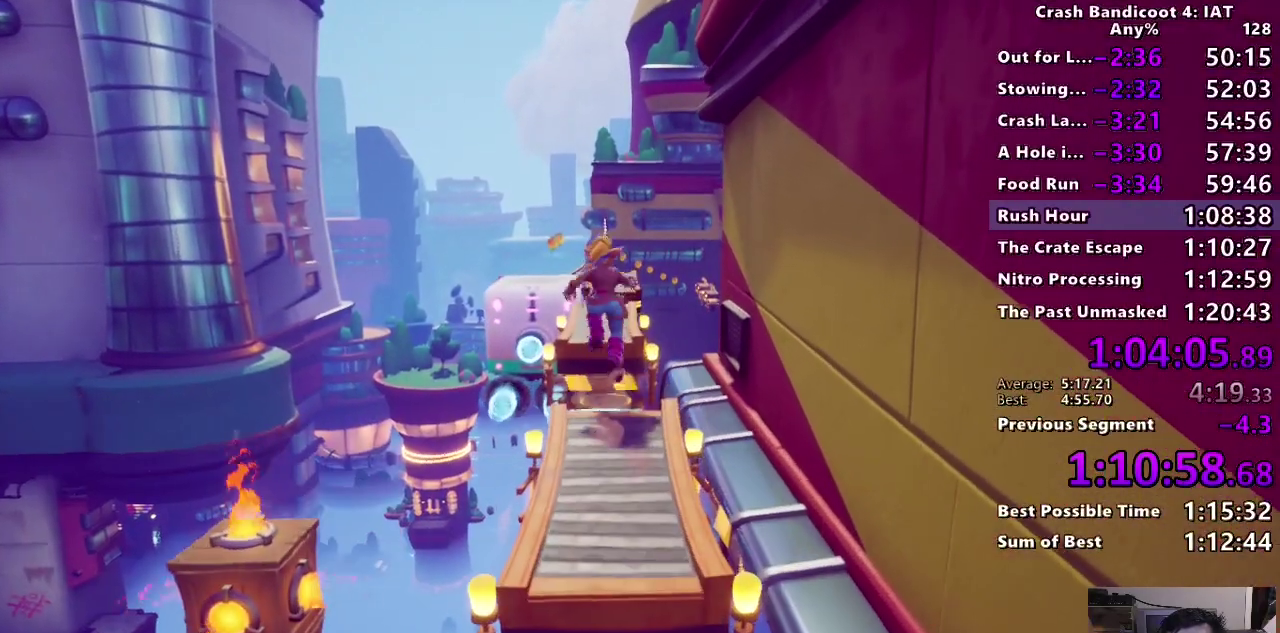
{"buttons": [], "left_stick": "up", "right_stick": "center", "events": [[267, "CROSS", "up"], [400, "TRIANGLE", "down"], [500, "TRIANGLE", "up"]]}
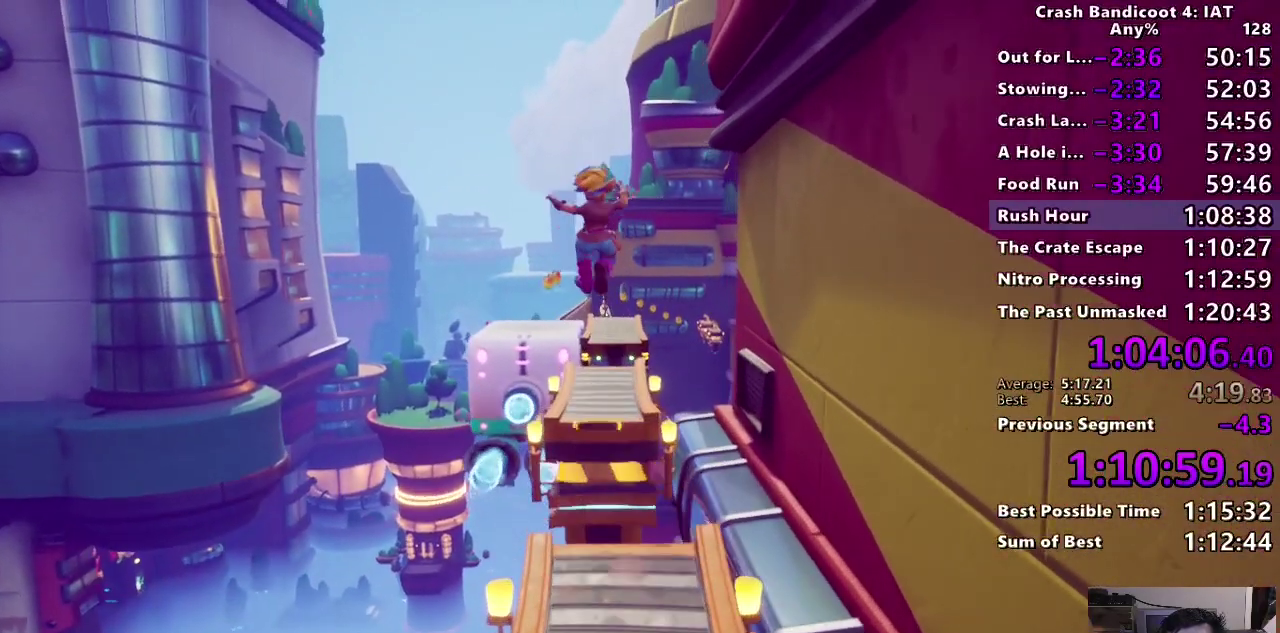
{"buttons": [], "left_stick": "up", "right_stick": "center", "events": [[83, "TRIANGLE", "down"], [167, "TRIANGLE", "up"]]}
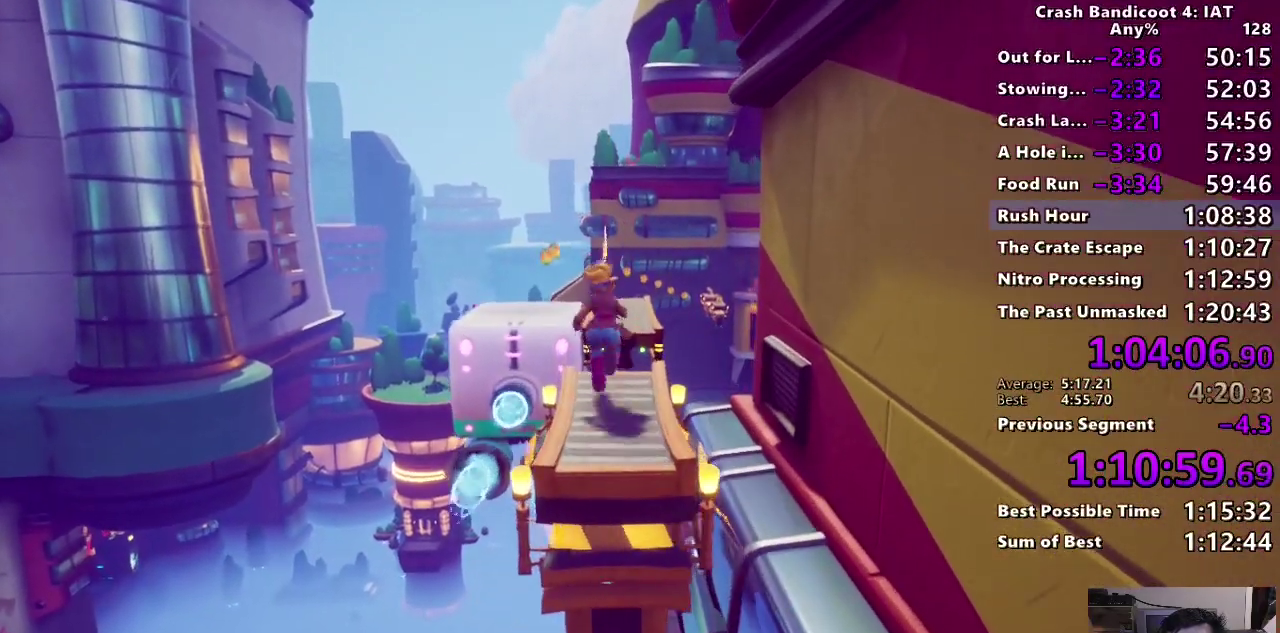
{"buttons": ["CROSS"], "left_stick": "up", "right_stick": "center", "events": [[300, "CROSS", "down"]]}
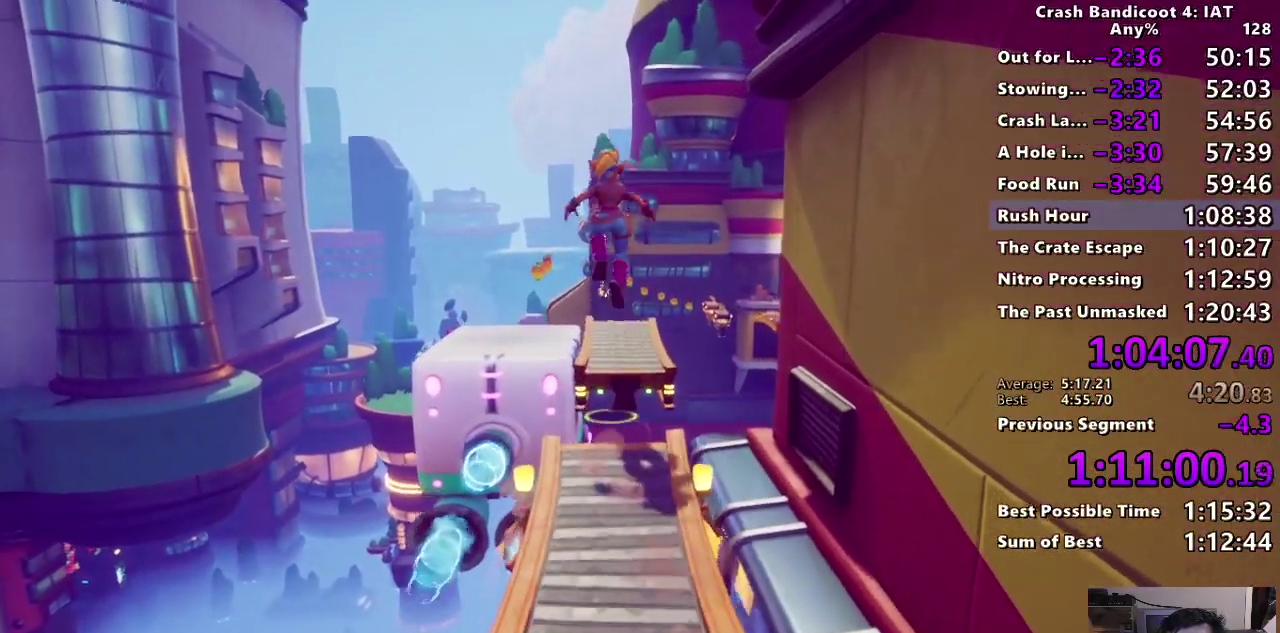
{"buttons": ["TRIANGLE"], "left_stick": "up", "right_stick": "center", "events": [[283, "CROSS", "up"], [467, "TRIANGLE", "down"]]}
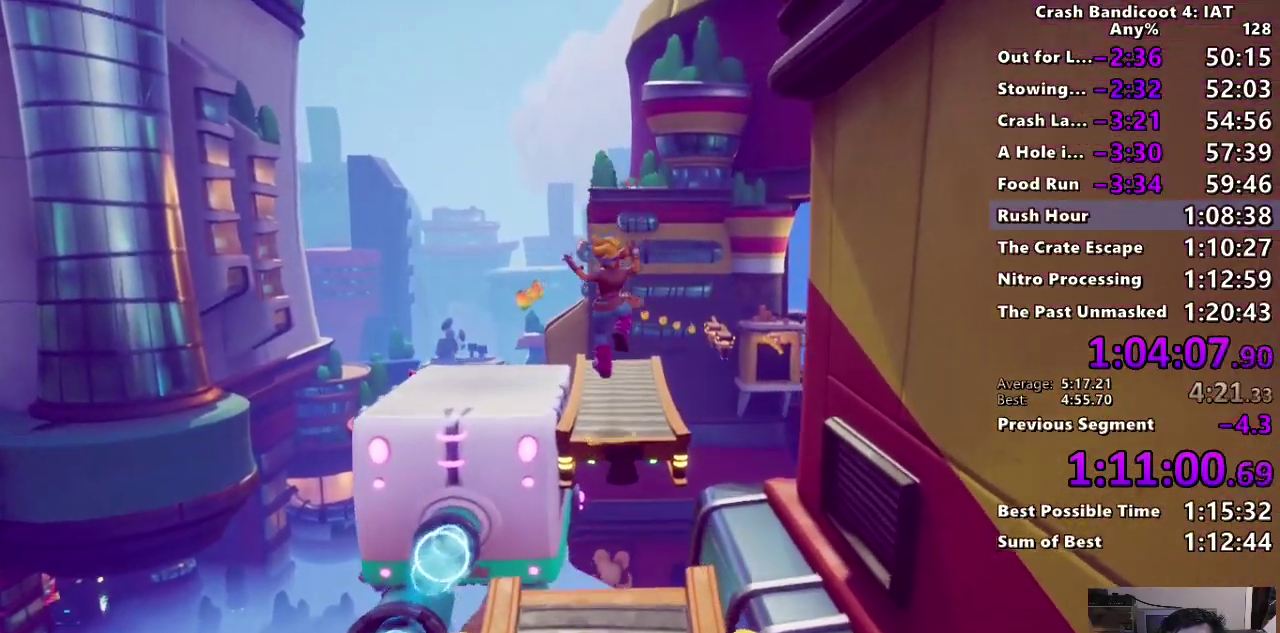
{"buttons": [], "left_stick": "up-left", "right_stick": "center", "events": [[83, "TRIANGLE", "up"], [150, "TRIANGLE", "down"], [200, "left_stick", "up-left"], [250, "TRIANGLE", "up"]]}
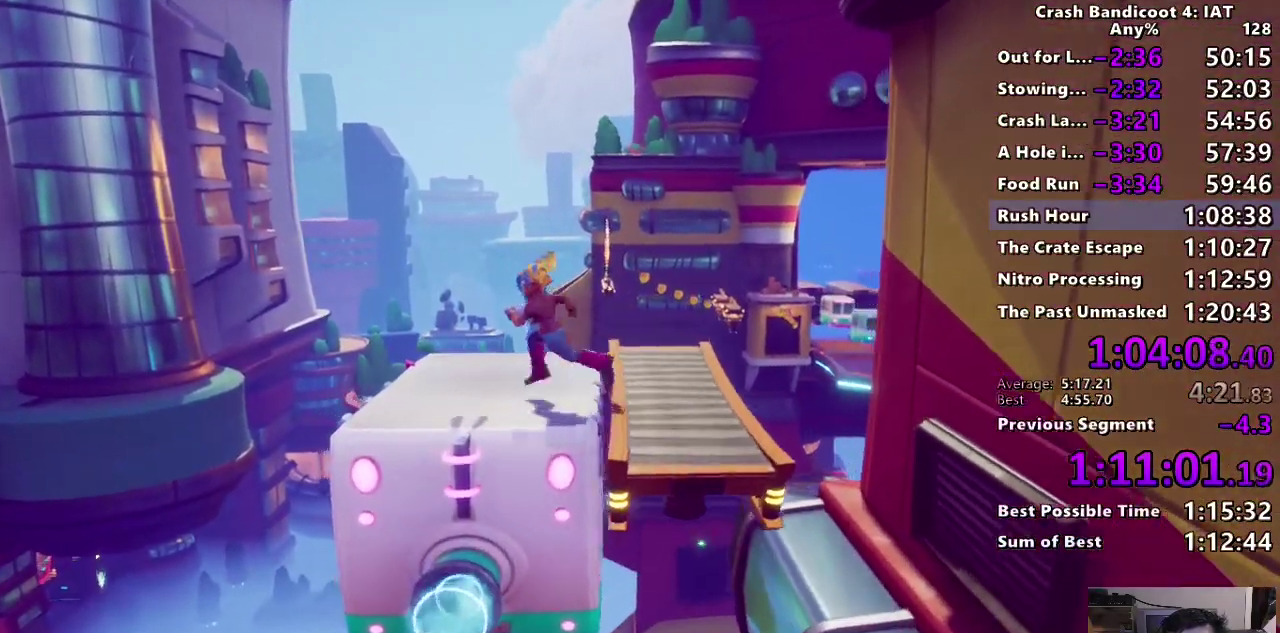
{"buttons": [], "left_stick": "up", "right_stick": "center", "events": [[217, "left_stick", "center"], [333, "CROSS", "down"], [400, "left_stick", "up"], [450, "CROSS", "up"]]}
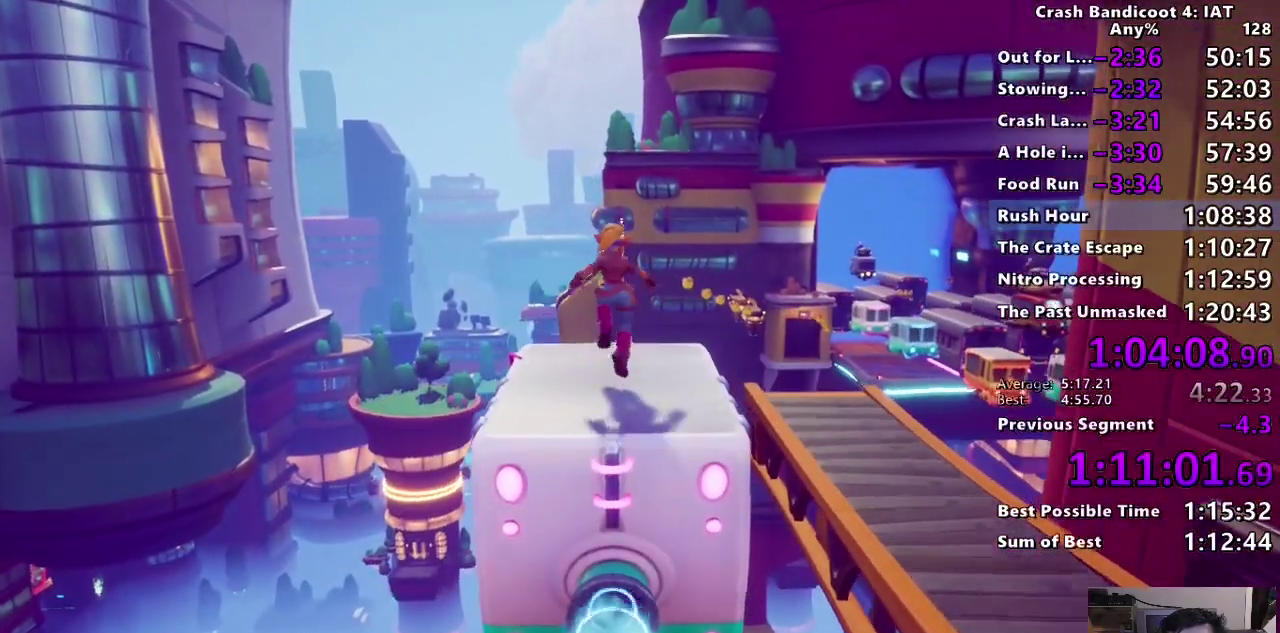
{"buttons": [], "left_stick": "up", "right_stick": "center", "events": [[33, "CROSS", "down"], [117, "CROSS", "up"], [117, "left_stick", "left"], [183, "left_stick", "down-left"], [200, "CROSS", "down"], [250, "left_stick", "down"], [300, "CROSS", "up"], [367, "CROSS", "down"], [367, "left_stick", "right"], [417, "left_stick", "up-right"], [467, "CROSS", "up"], [483, "left_stick", "up"]]}
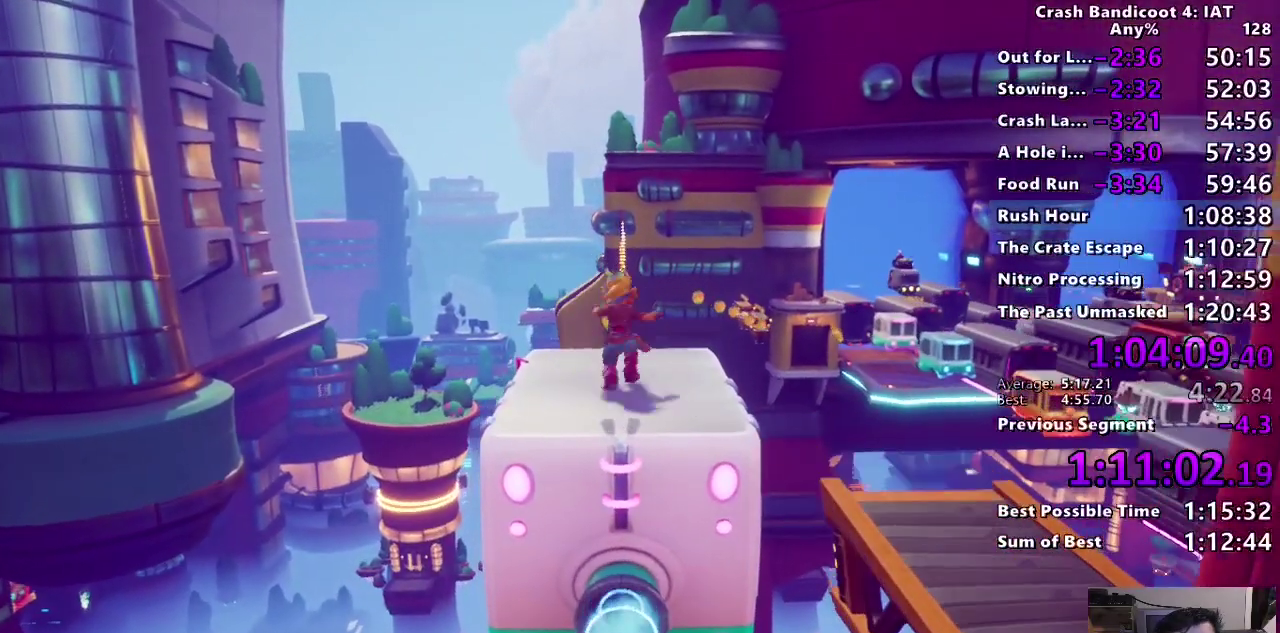
{"buttons": [], "left_stick": "up-left", "right_stick": "center", "events": [[33, "left_stick", "up-left"], [50, "CROSS", "down"], [83, "left_stick", "left"], [133, "CROSS", "up"], [150, "left_stick", "down-left"], [200, "left_stick", "center"], [217, "CROSS", "down"], [300, "CROSS", "up"], [350, "left_stick", "up"], [383, "CROSS", "down"], [467, "CROSS", "up"], [483, "left_stick", "up-left"]]}
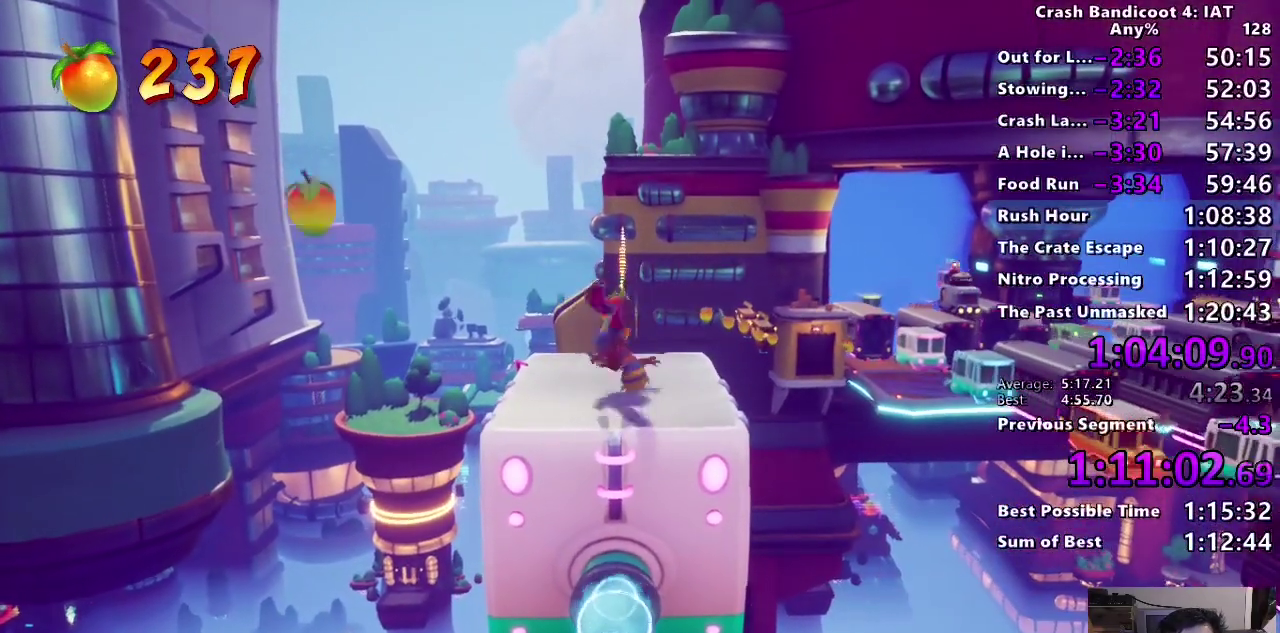
{"buttons": [], "left_stick": "down", "right_stick": "center", "events": [[50, "CROSS", "down"], [50, "left_stick", "down-left"], [100, "left_stick", "down"], [133, "CROSS", "up"], [150, "left_stick", "right"], [200, "CROSS", "down"], [217, "left_stick", "up-right"], [283, "left_stick", "up"], [300, "CROSS", "up"], [383, "CROSS", "down"], [433, "left_stick", "down-left"], [483, "CROSS", "up"], [500, "left_stick", "down"]]}
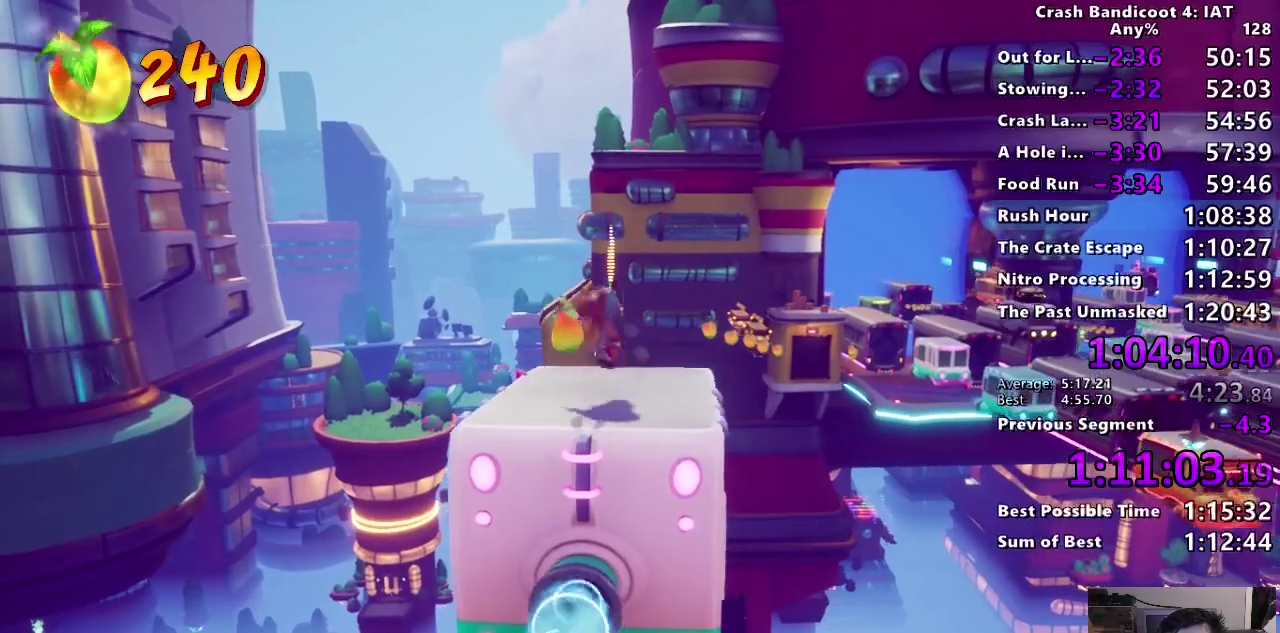
{"buttons": [], "left_stick": "right", "right_stick": "center", "events": [[50, "CROSS", "down"], [117, "left_stick", "up-right"], [150, "CROSS", "up"], [217, "CROSS", "down"], [217, "left_stick", "up"], [333, "CROSS", "up"], [350, "left_stick", "down-left"], [400, "CROSS", "down"], [450, "left_stick", "down-right"], [483, "CROSS", "up"], [500, "left_stick", "right"]]}
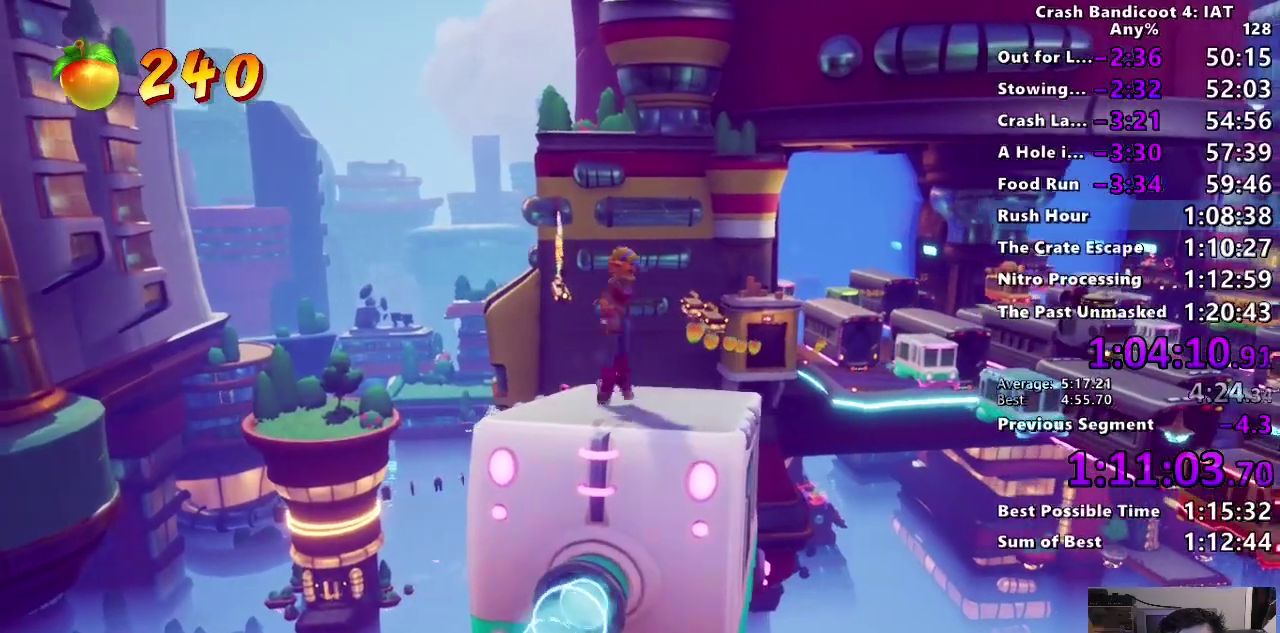
{"buttons": [], "left_stick": "right", "right_stick": "center", "events": [[50, "CROSS", "down"], [67, "left_stick", "up-right"], [150, "CROSS", "up"], [150, "left_stick", "up"], [233, "CROSS", "down"], [233, "left_stick", "up-left"], [317, "CROSS", "up"], [350, "left_stick", "down"], [400, "CROSS", "down"], [450, "left_stick", "down-right"], [500, "CROSS", "up"], [500, "left_stick", "right"]]}
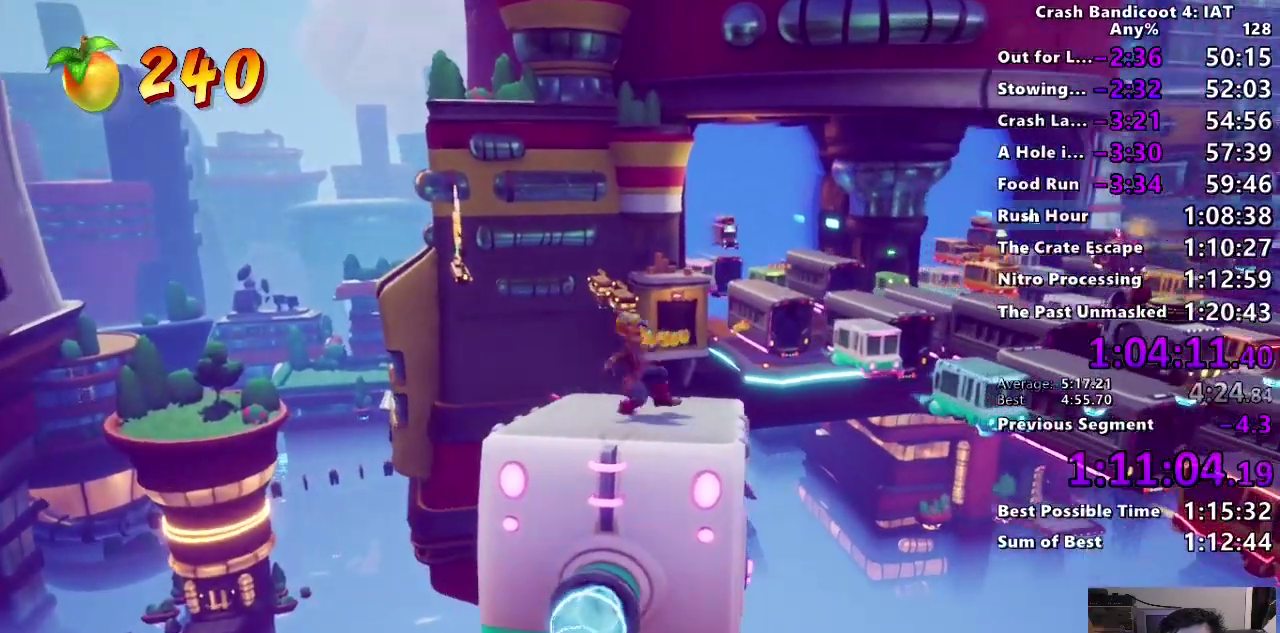
{"buttons": ["CROSS"], "left_stick": "up-right", "right_stick": "center", "events": [[67, "left_stick", "up-right"], [83, "CROSS", "down"], [150, "left_stick", "up"], [183, "CROSS", "up"], [200, "left_stick", "up-left"], [250, "left_stick", "left"], [267, "CROSS", "down"], [317, "left_stick", "down-left"], [333, "CROSS", "up"], [433, "CROSS", "down"], [450, "left_stick", "right"], [500, "left_stick", "up-right"]]}
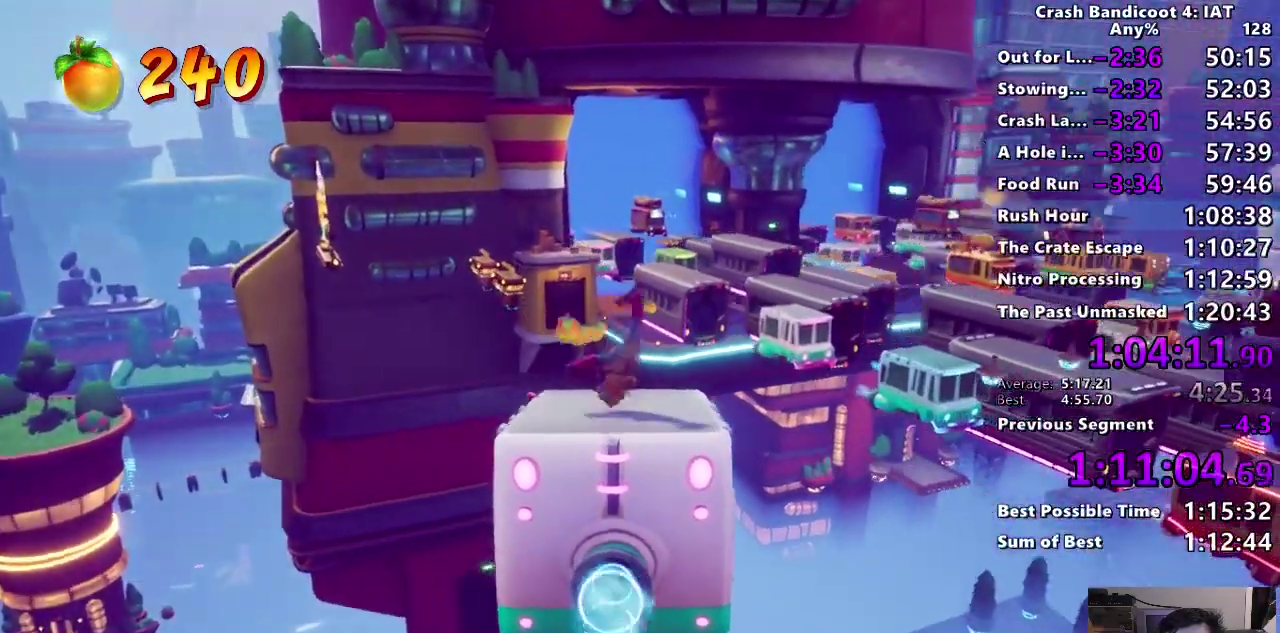
{"buttons": ["CROSS"], "left_stick": "up", "right_stick": "center"}
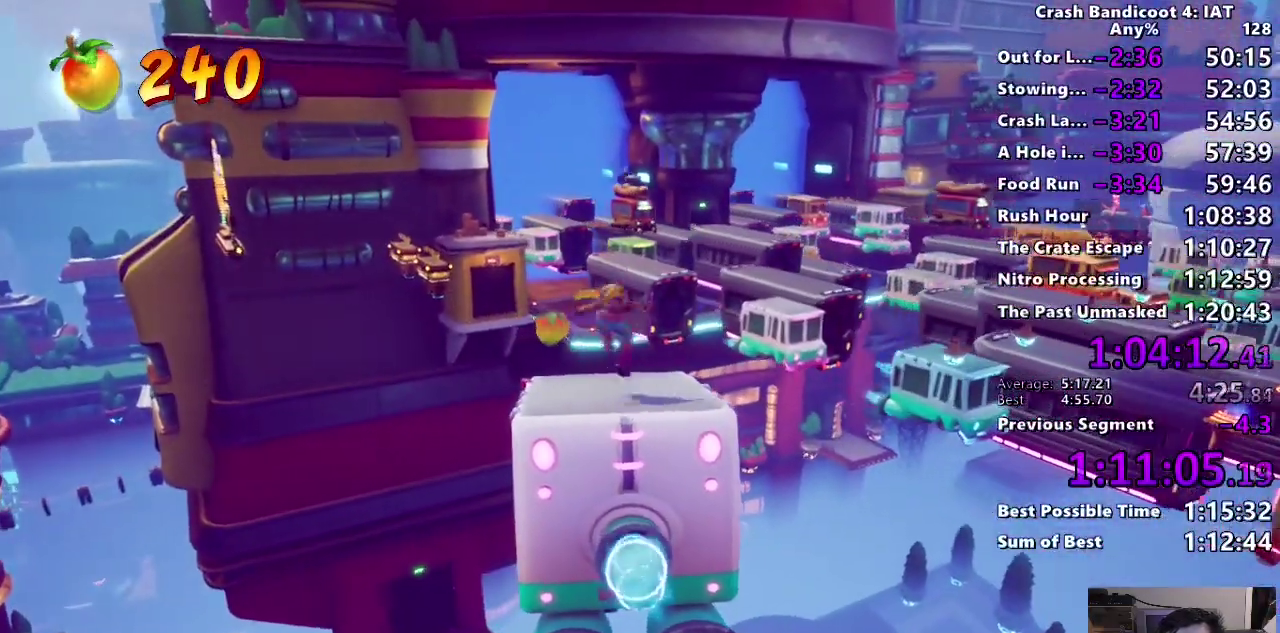
{"buttons": [], "left_stick": "center", "right_stick": "center", "events": [[50, "CROSS", "up"], [100, "left_stick", "left"], [133, "CROSS", "down"], [233, "CROSS", "up"], [250, "left_stick", "up-right"], [300, "CROSS", "down"], [383, "CROSS", "up"], [417, "left_stick", "center"]]}
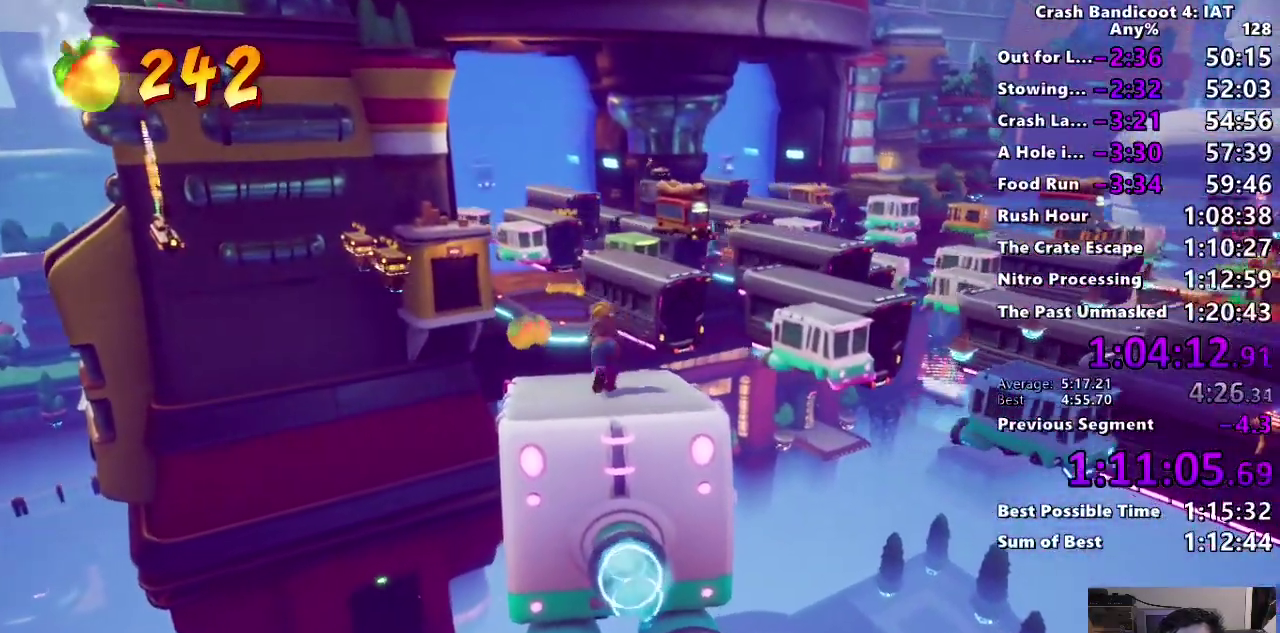
{"buttons": [], "left_stick": "center", "right_stick": "center", "events": []}
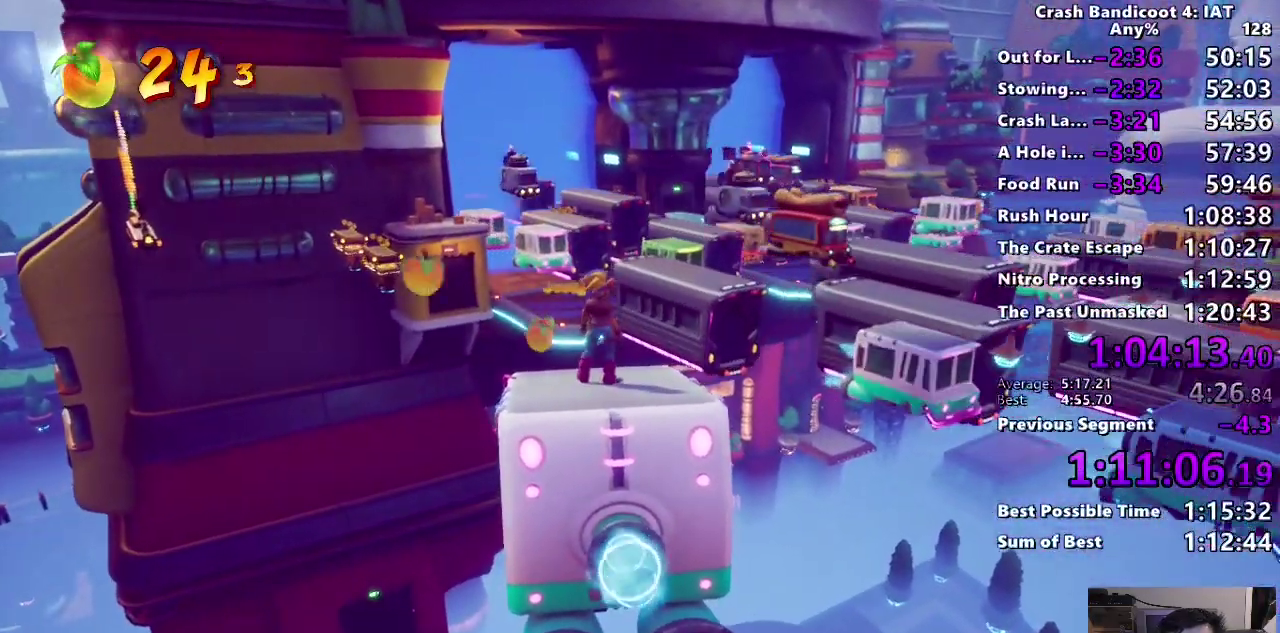
{"buttons": [], "left_stick": "right", "right_stick": "center", "events": [[467, "left_stick", "right"]]}
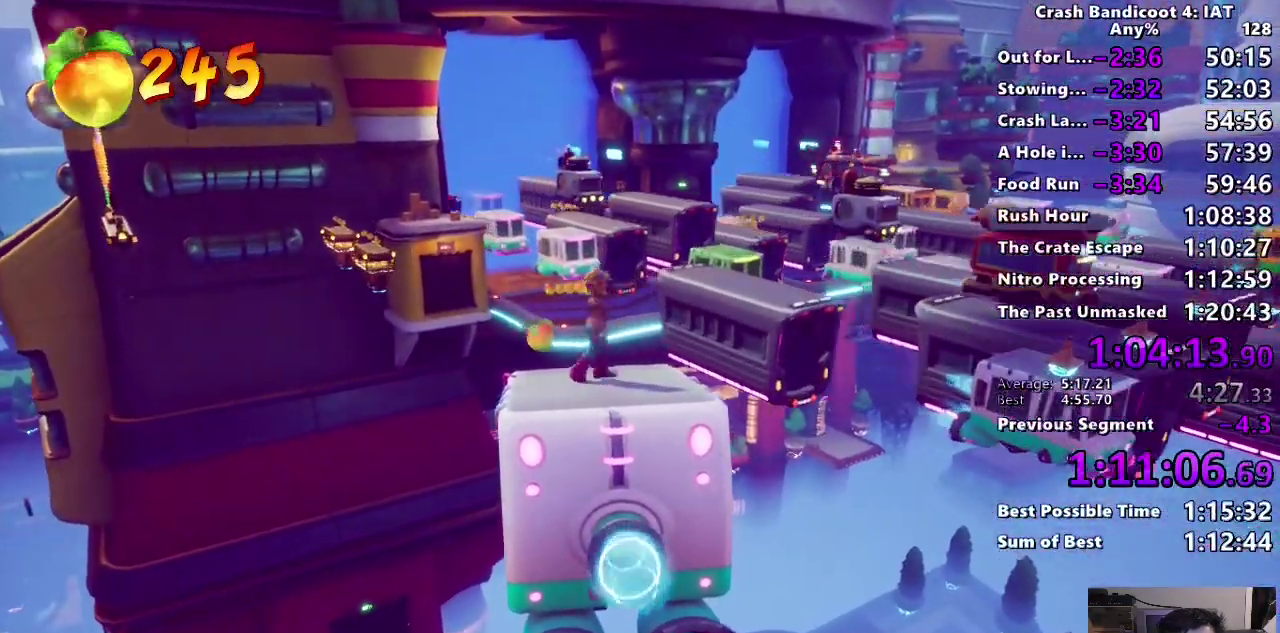
{"buttons": [], "left_stick": "center", "right_stick": "center", "events": [[17, "left_stick", "center"], [317, "left_stick", "up-right"], [433, "left_stick", "center"]]}